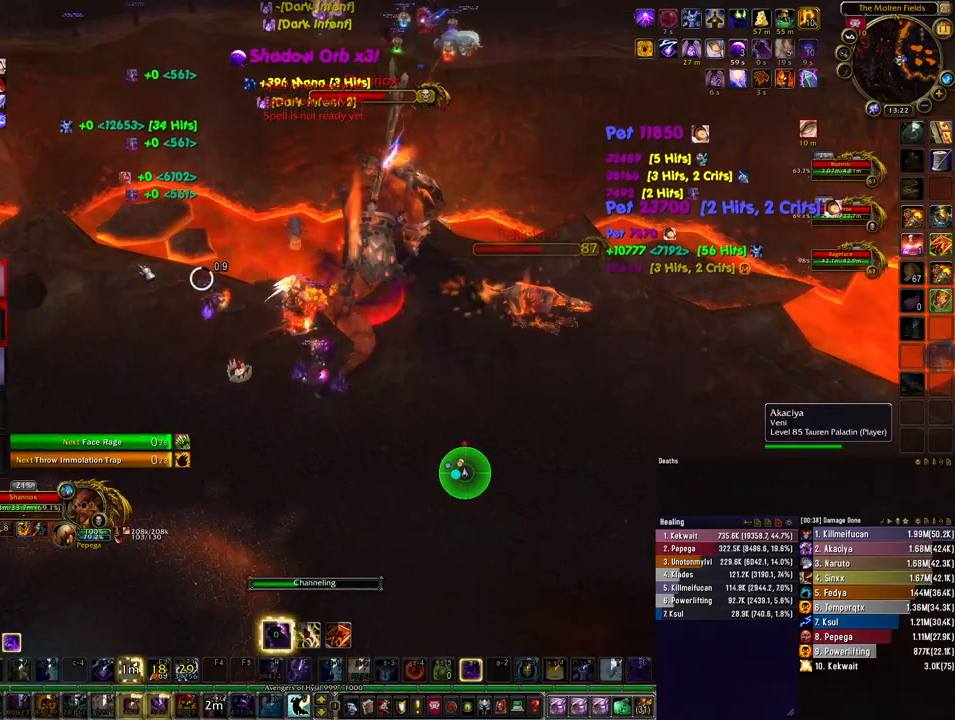
Gameplay with keyboard and mouse; each line is a JSON object with the keys and mouse buttons held at the frame after it. "events" lists presses ("down") and releases ("up") of "1", "2", "3", "4", "5", "a", "alt", "b", "c", "ctrl", "d", "e", "f", "g", "q", "r", "s", "shift", "space", "t", "tab", "tilde", "v", "w", "x", "z", "mouse_left", "mouse_wheel", "mouse_right", "mouse_mb4" and "mouse_mb5" between this image and that frame as [ms after this image, input, new state], when the widget could be followed in between. "mouse_left", "mouse_wheel", "mouse_right", "mouse_mb4", "mouse_mb5" = the "left", "wheel", "right", "mb4", "mb5" buttons of the "mouse" list. No other keys are recorded. "wheel" means that the mouse wheel is clicked or scrolled. Mouse movement is not recorded.
{"keys": [], "mouse": [], "events": [[100, "q", "down"], [167, "q", "up"], [433, "mouse_left", "down"], [500, "mouse_left", "up"]]}
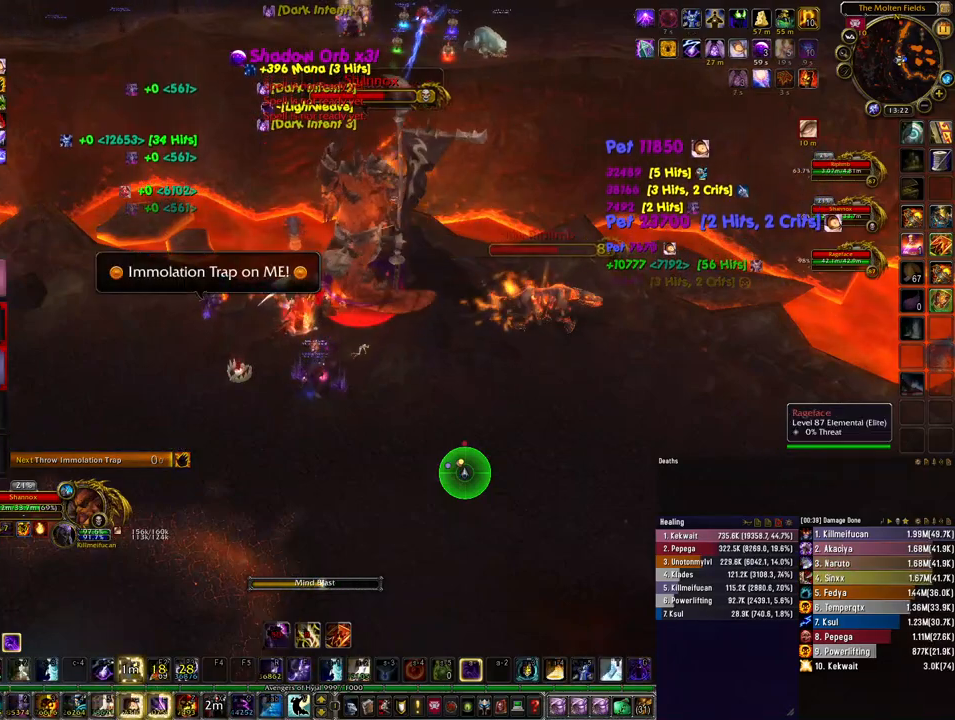
{"keys": ["3"], "mouse": [], "events": [[167, "3", "down"], [267, "3", "up"], [333, "3", "down"], [433, "3", "up"], [500, "3", "down"]]}
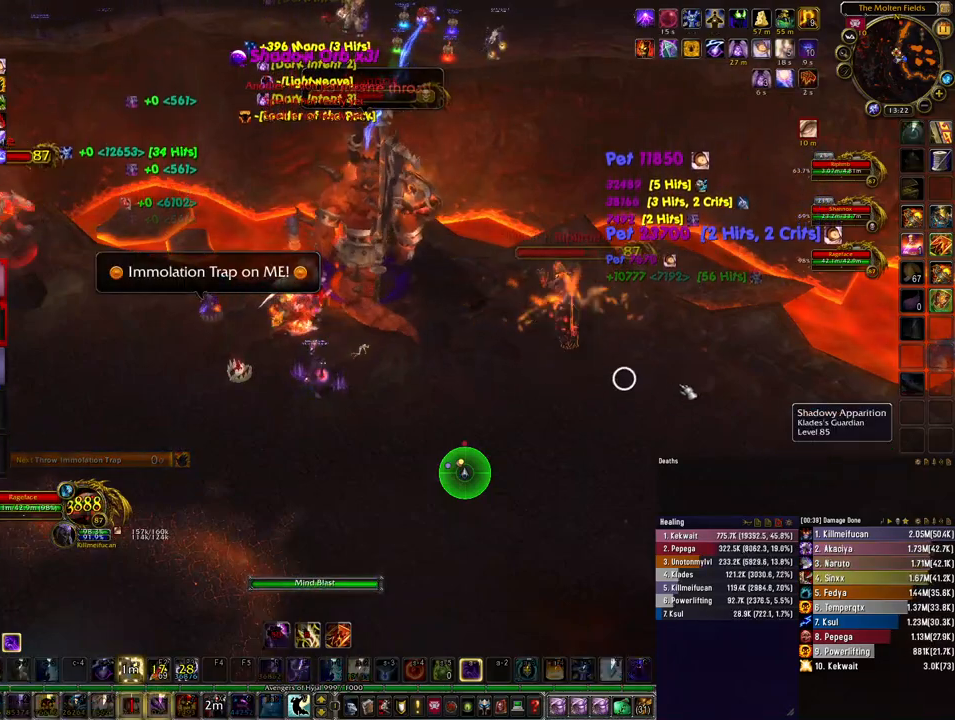
{"keys": ["d"], "mouse": [], "events": [[67, "3", "up"], [133, "3", "down"], [200, "3", "up"], [300, "3", "down"], [333, "d", "down"], [367, "3", "up"]]}
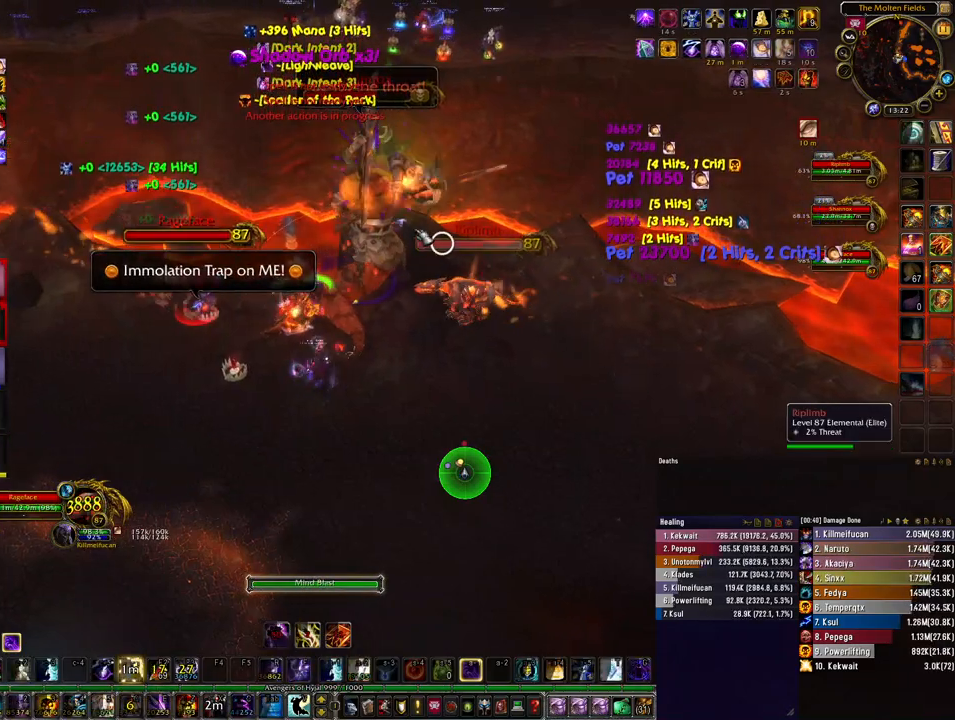
{"keys": [], "mouse": [], "events": [[33, "mouse_left", "down"], [100, "mouse_left", "up"], [433, "d", "up"]]}
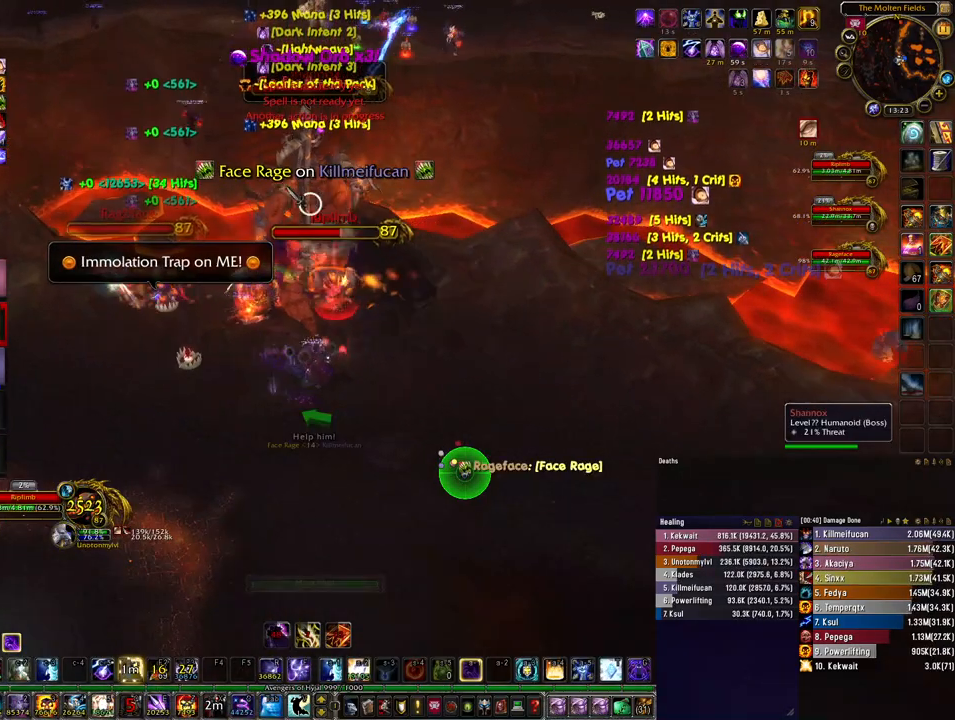
{"keys": [], "mouse": [], "events": [[133, "mouse_right", "down"], [200, "mouse_right", "up"], [333, "4", "down"], [433, "4", "up"]]}
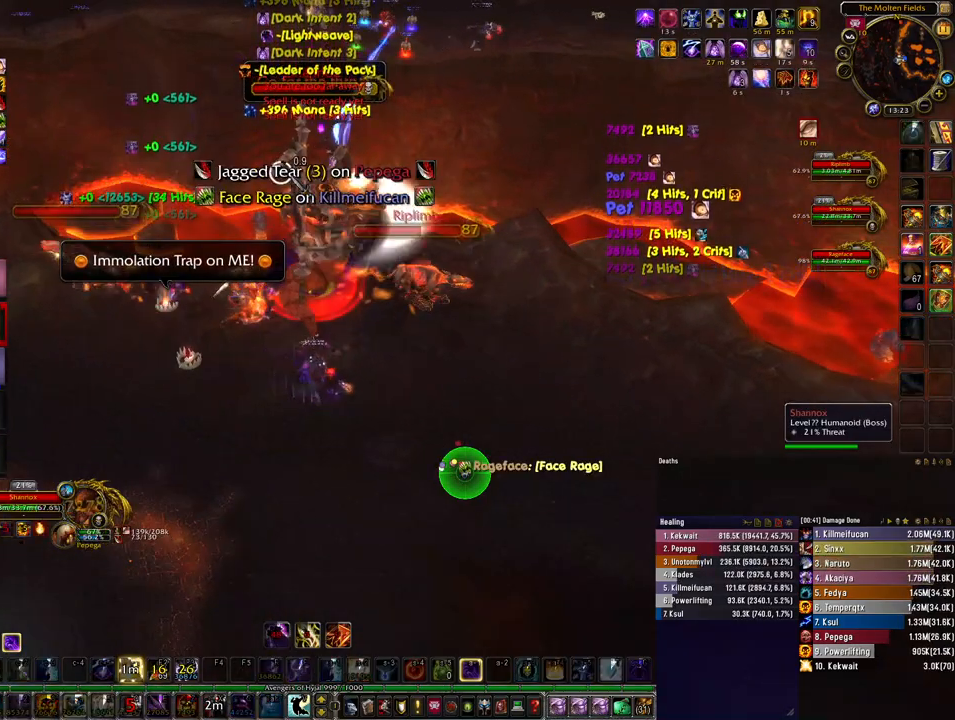
{"keys": [], "mouse": [], "events": [[33, "4", "down"], [100, "4", "up"]]}
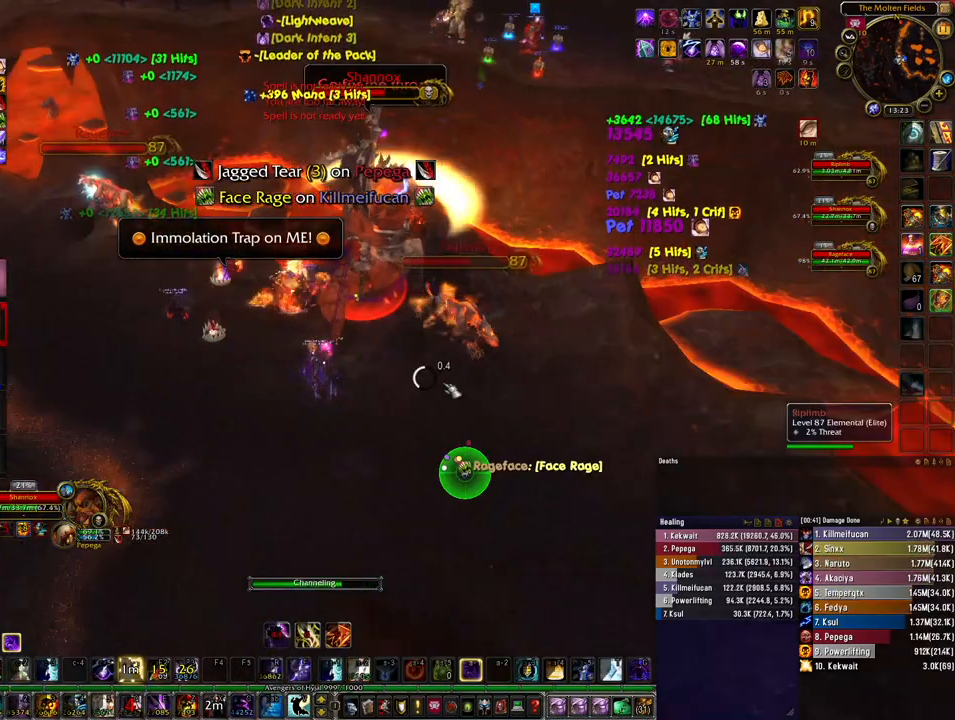
{"keys": [], "mouse": ["right"], "events": [[367, "mouse_right", "down"]]}
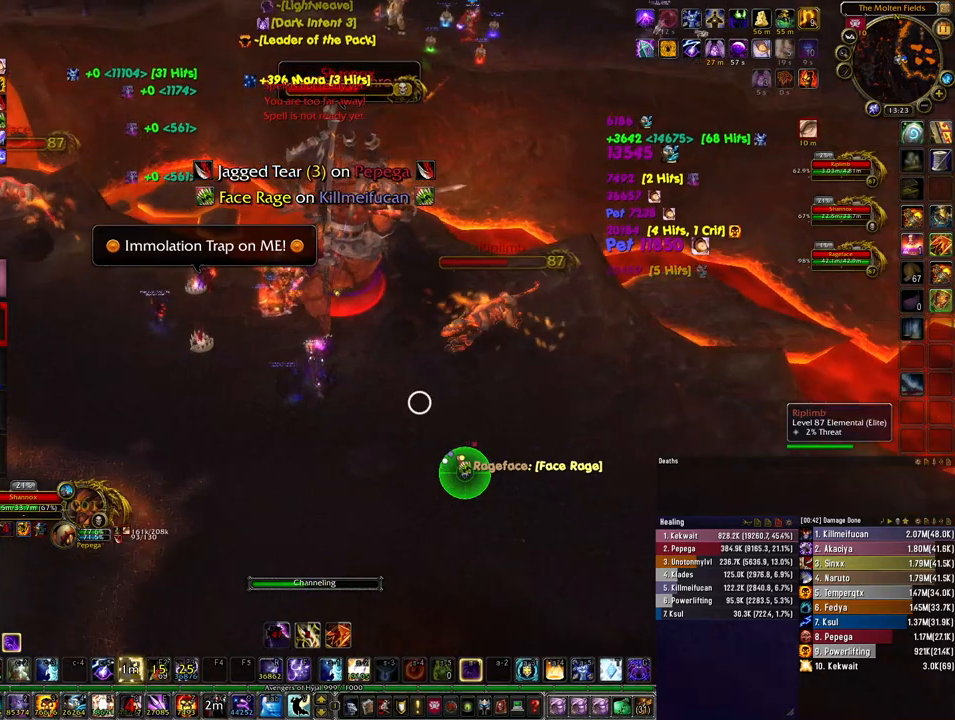
{"keys": [], "mouse": ["right"], "events": []}
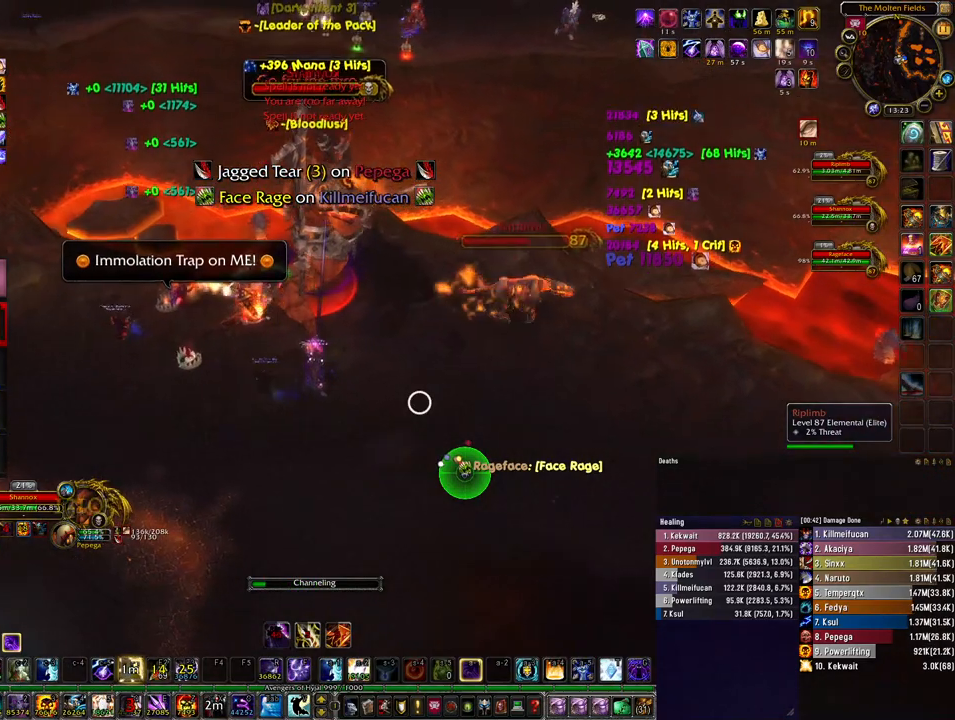
{"keys": [], "mouse": ["right"], "events": [[100, "4", "down"], [200, "4", "up"]]}
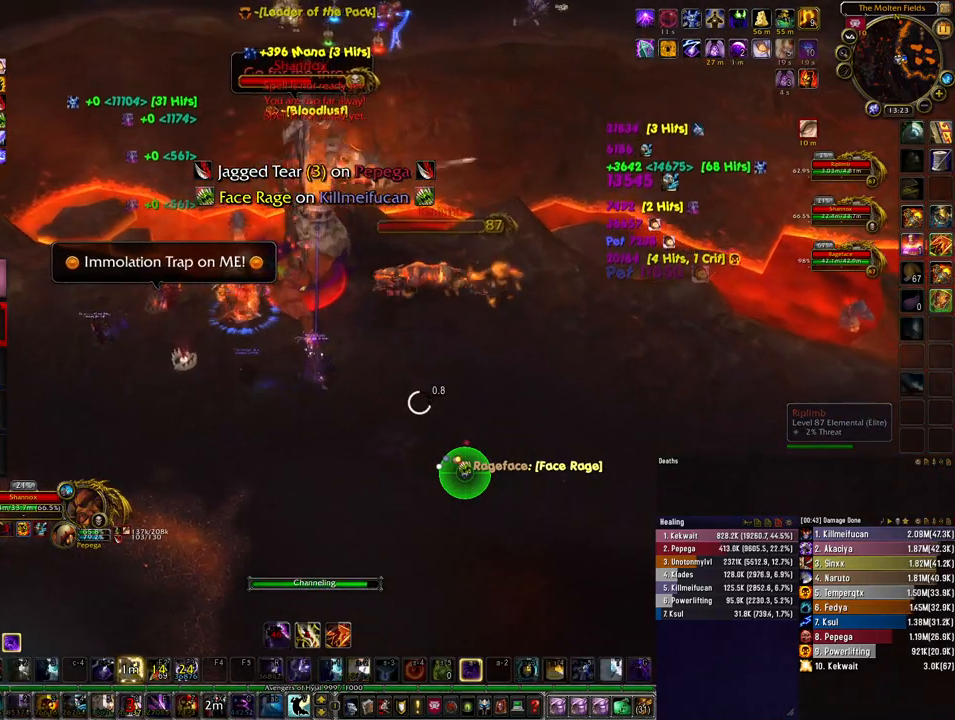
{"keys": [], "mouse": [], "events": [[133, "mouse_right", "up"]]}
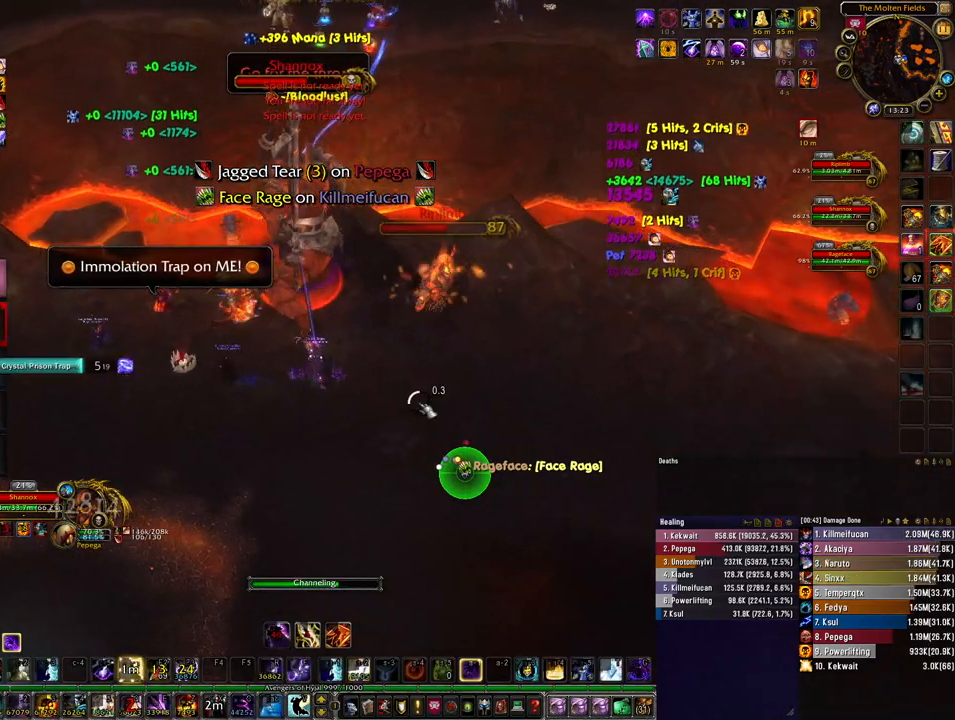
{"keys": [], "mouse": ["mb4"], "events": [[433, "mouse_mb4", "down"]]}
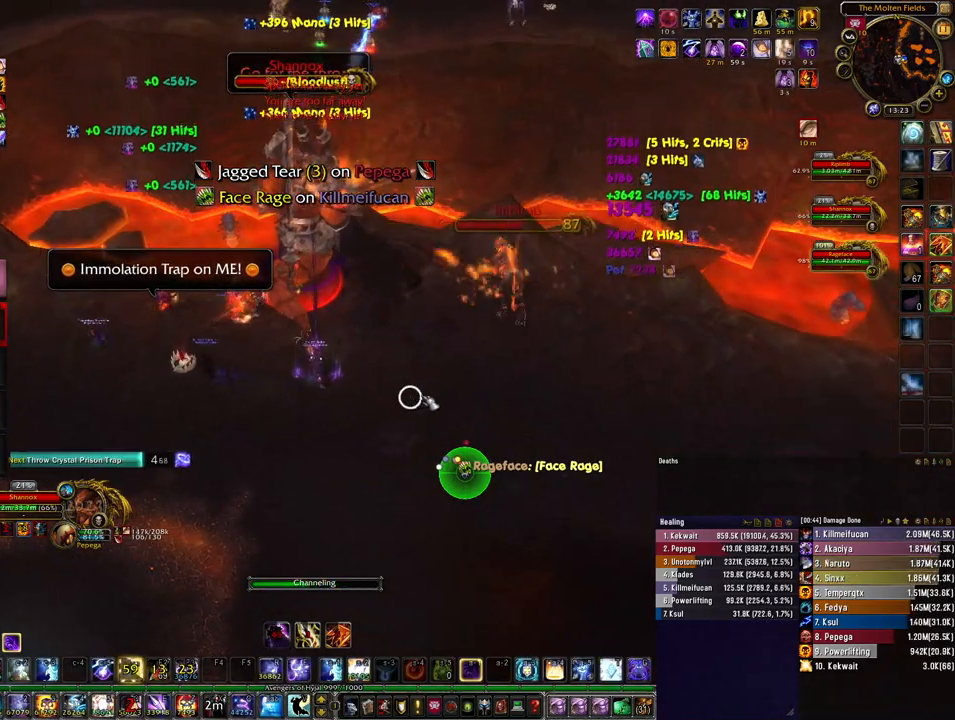
{"keys": ["2"], "mouse": [], "events": [[400, "mouse_mb4", "up"], [433, "2", "down"]]}
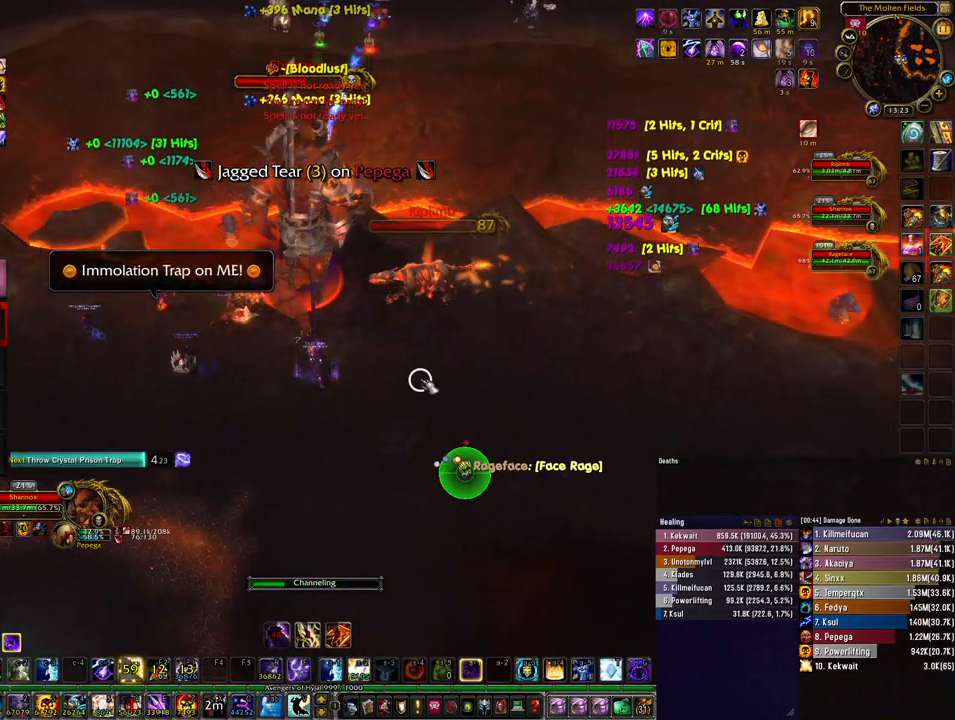
{"keys": ["d"], "mouse": ["right"], "events": [[33, "2", "up"], [133, "2", "down"], [233, "2", "up"], [333, "mouse_right", "down"], [367, "d", "down"]]}
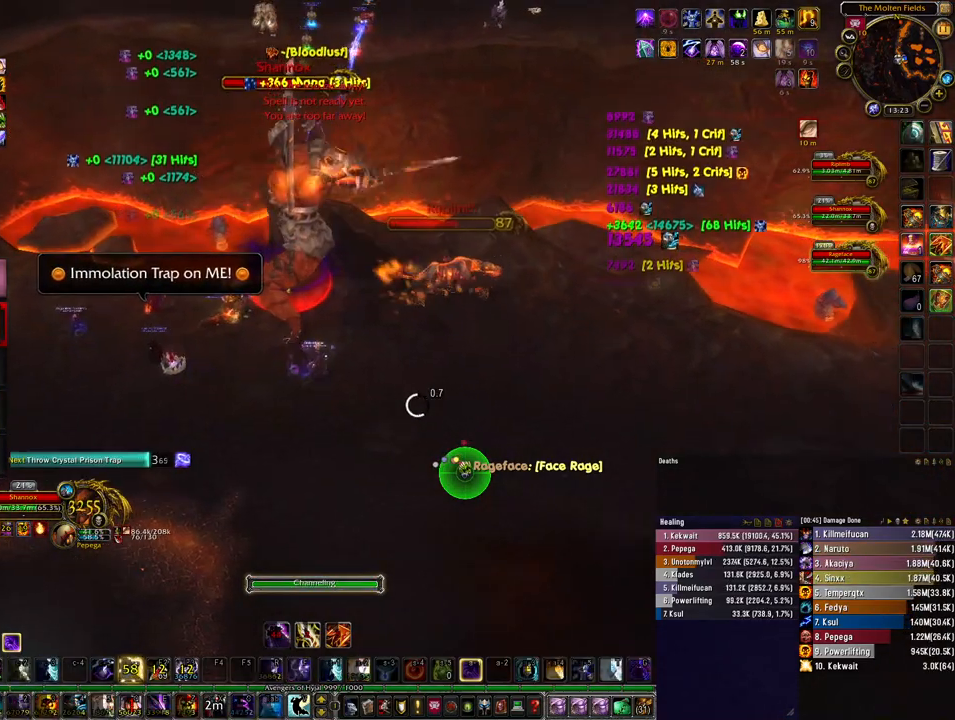
{"keys": ["4"], "mouse": ["right"], "events": [[67, "a", "down"], [100, "d", "up"], [267, "a", "up"], [400, "4", "down"]]}
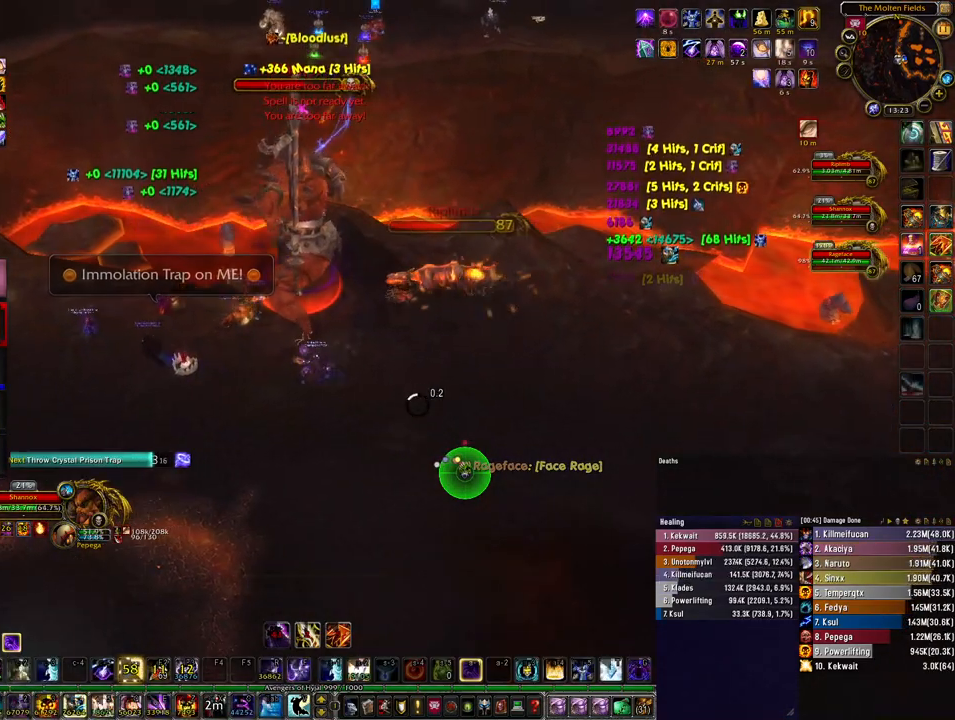
{"keys": [], "mouse": [], "events": [[67, "4", "up"], [133, "4", "down"], [133, "mouse_right", "up"], [200, "4", "up"], [267, "4", "down"], [367, "4", "up"], [433, "4", "down"], [500, "4", "up"]]}
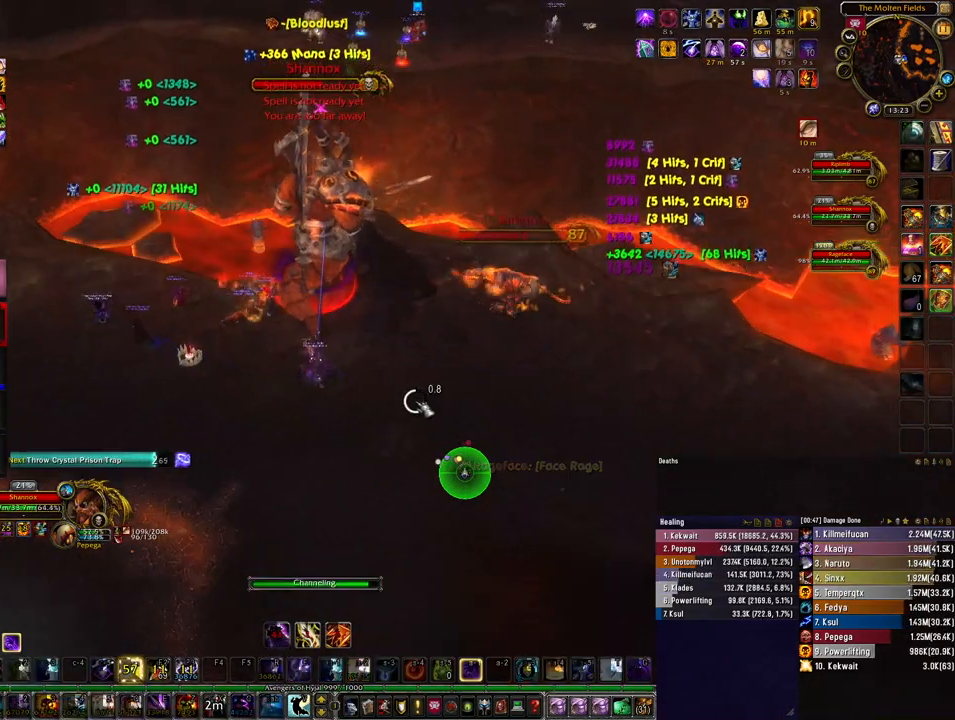
{"keys": [], "mouse": [], "events": []}
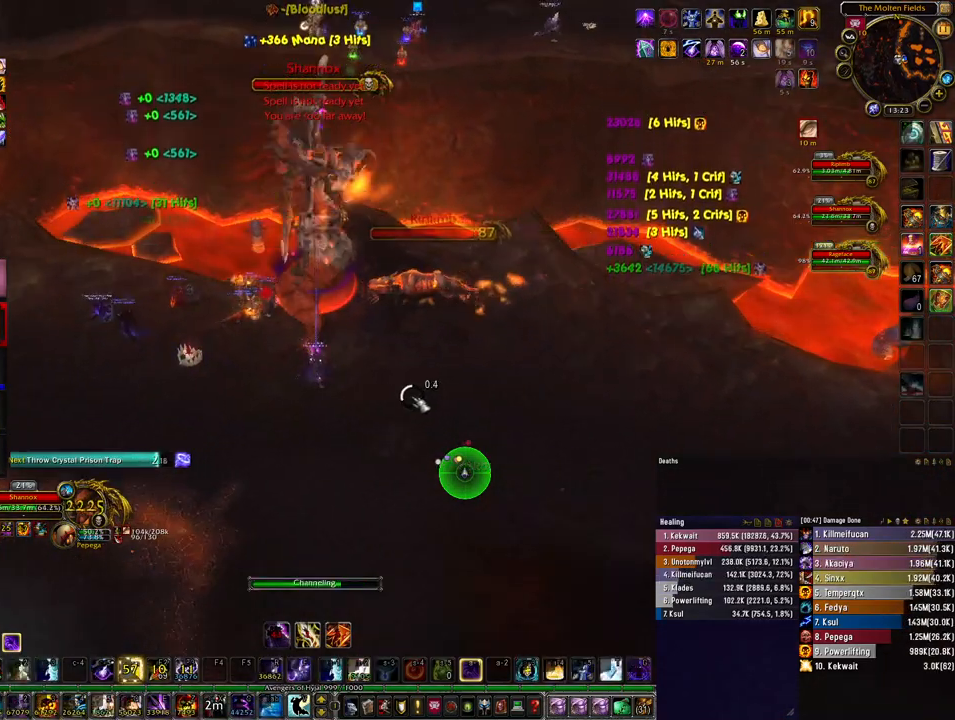
{"keys": [], "mouse": [], "events": []}
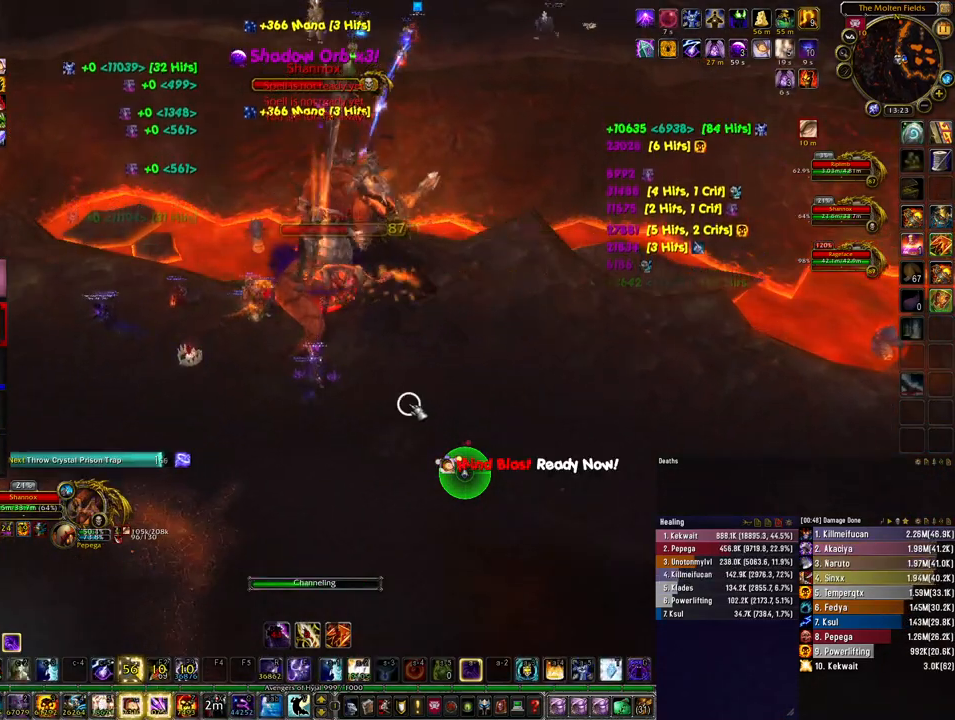
{"keys": [], "mouse": [], "events": [[400, "q", "down"], [467, "q", "up"]]}
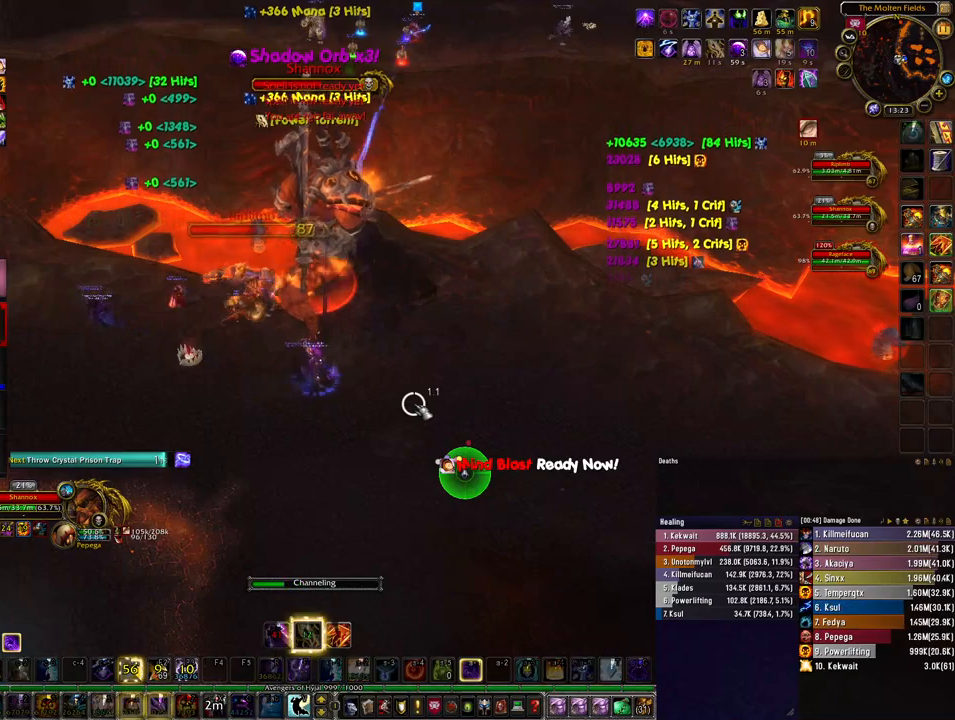
{"keys": [], "mouse": [], "events": [[33, "q", "down"], [133, "q", "up"], [267, "1", "down"], [333, "1", "up"], [433, "1", "down"], [500, "1", "up"]]}
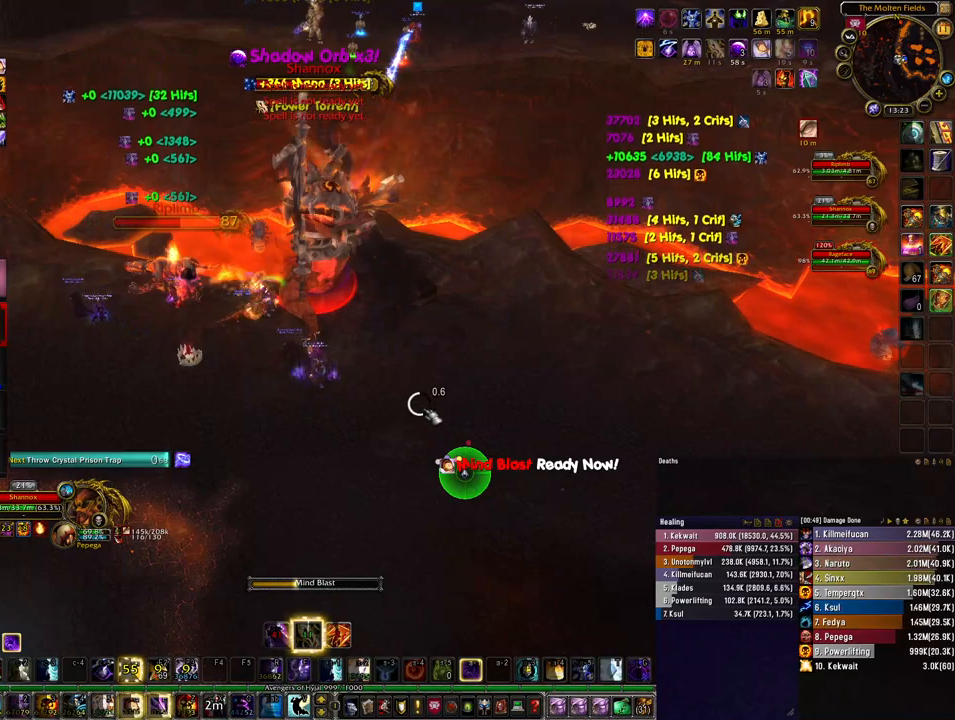
{"keys": [], "mouse": [], "events": [[100, "1", "down"], [167, "1", "up"], [233, "1", "down"], [333, "1", "up"], [433, "1", "down"], [500, "1", "up"]]}
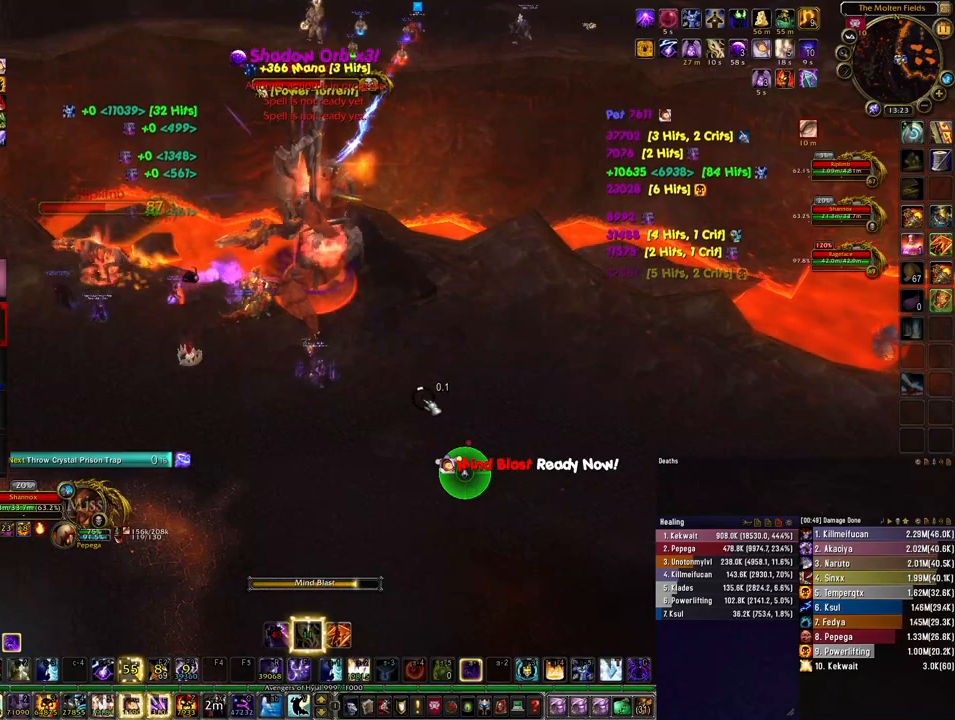
{"keys": [], "mouse": [], "events": [[67, "1", "down"], [133, "1", "up"], [200, "1", "down"], [267, "1", "up"], [333, "1", "down"], [433, "1", "up"]]}
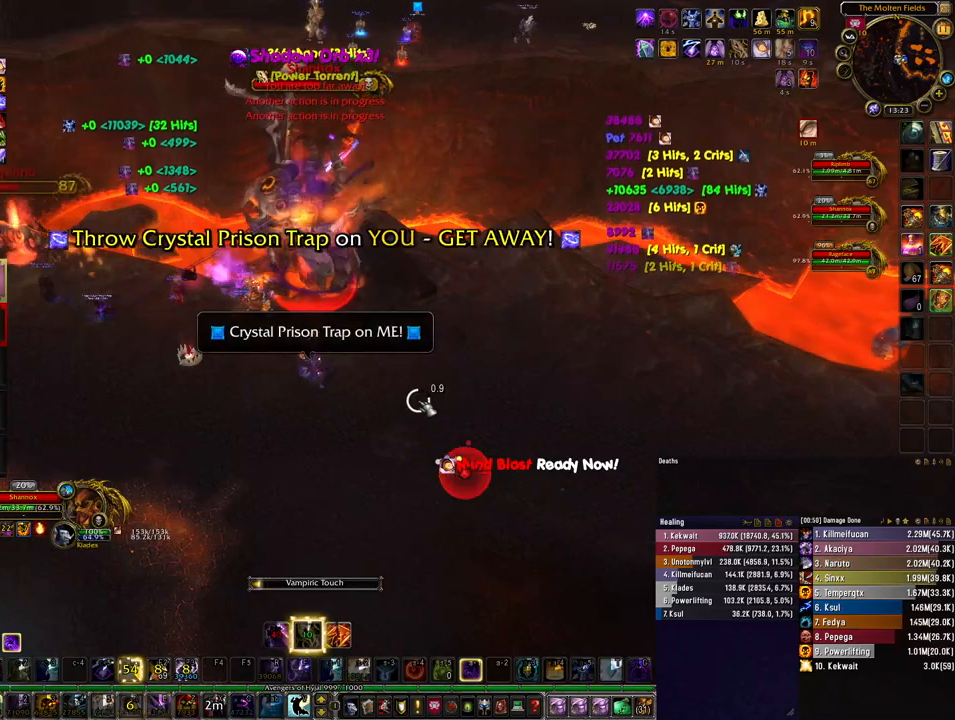
{"keys": [], "mouse": ["right"], "events": [[67, "4", "down"], [167, "4", "up"], [267, "4", "down"], [333, "4", "up"], [467, "mouse_right", "down"]]}
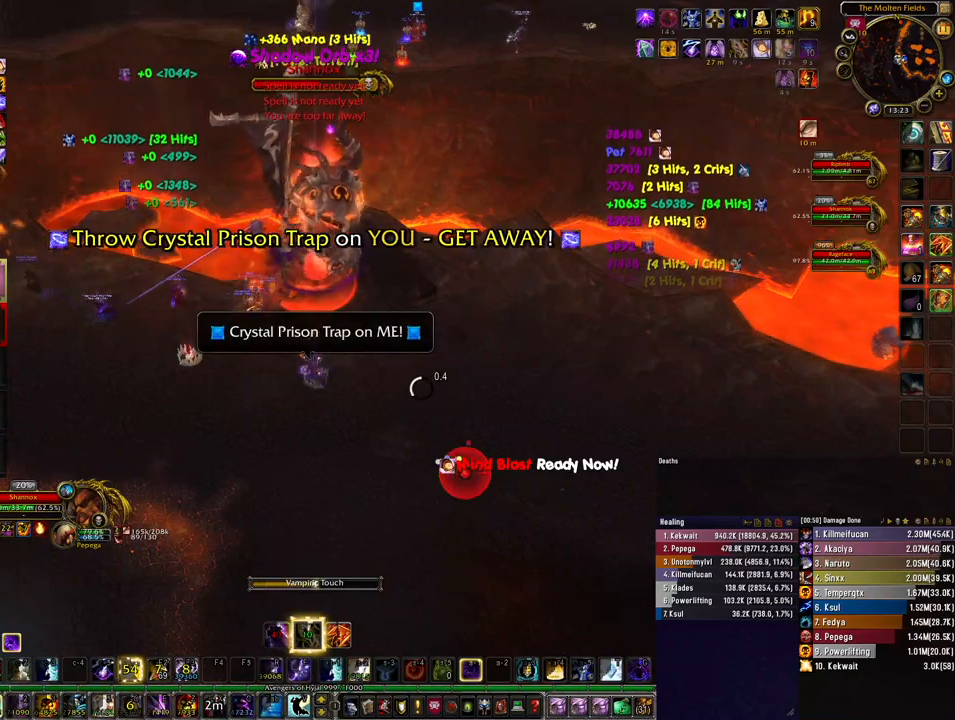
{"keys": ["d", "w"], "mouse": ["right"], "events": [[33, "d", "down"], [233, "w", "down"]]}
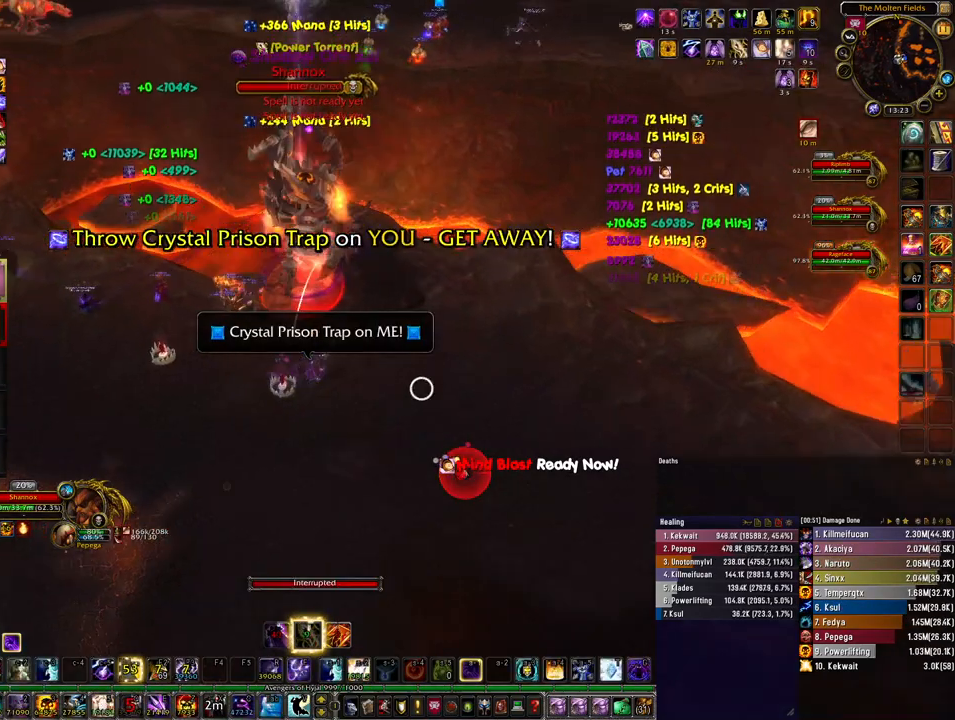
{"keys": ["w"], "mouse": ["mb4"], "events": [[33, "d", "up"], [200, "a", "down"], [333, "mouse_mb4", "down"], [467, "a", "up"], [500, "mouse_right", "up"]]}
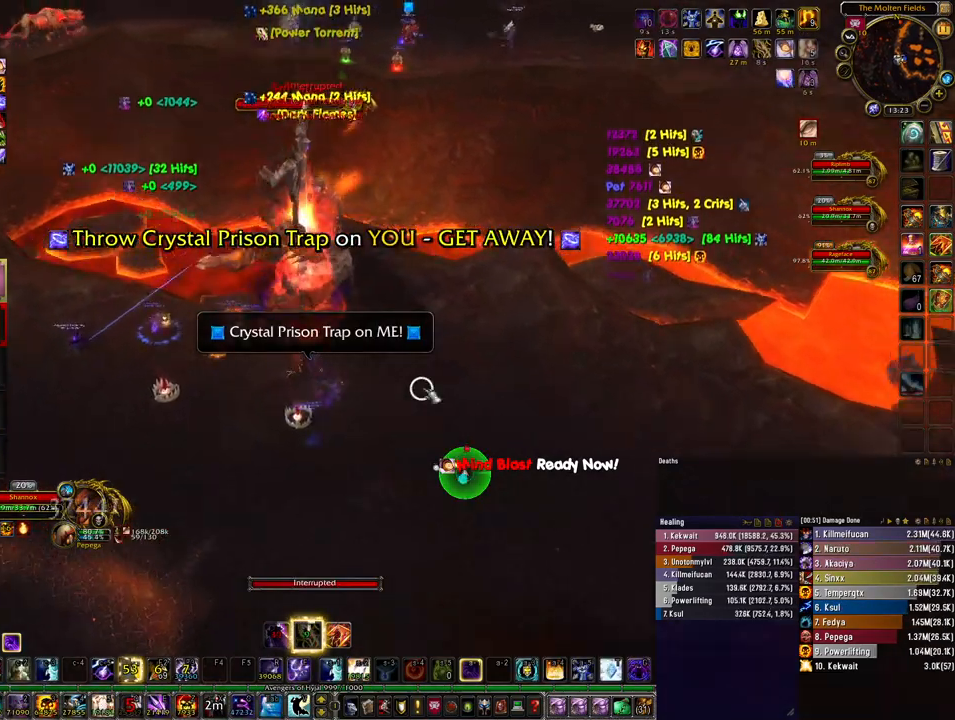
{"keys": ["4"], "mouse": [], "events": [[33, "w", "up"], [133, "mouse_mb4", "up"], [200, "4", "down"], [267, "4", "up"], [333, "4", "down"], [433, "4", "up"], [500, "4", "down"]]}
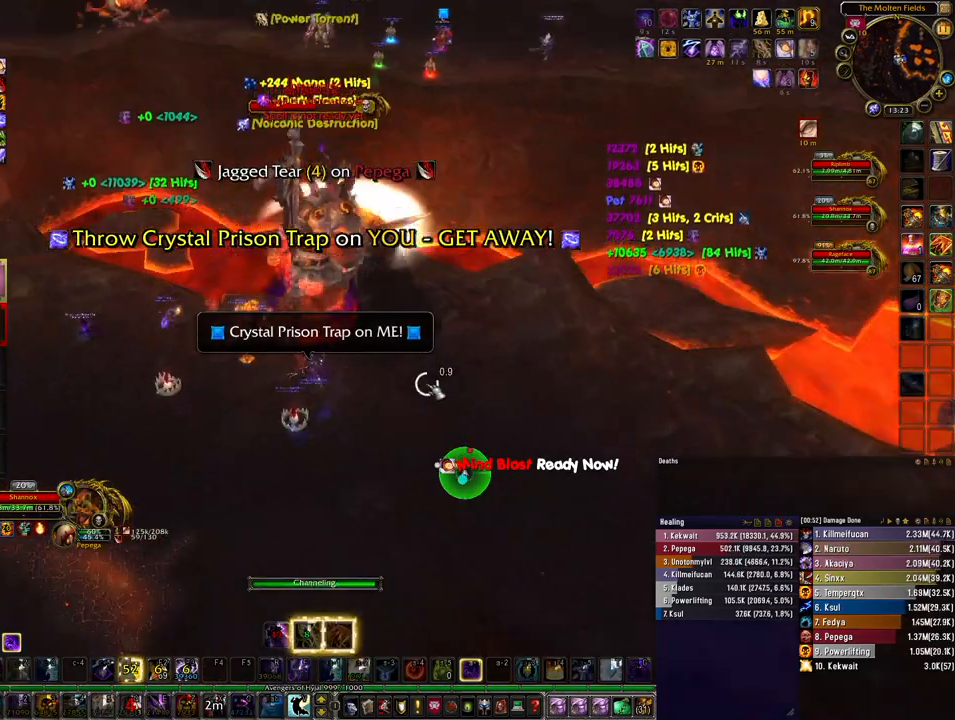
{"keys": ["w"], "mouse": ["right"], "events": [[100, "4", "up"], [333, "mouse_right", "down"], [400, "w", "down"]]}
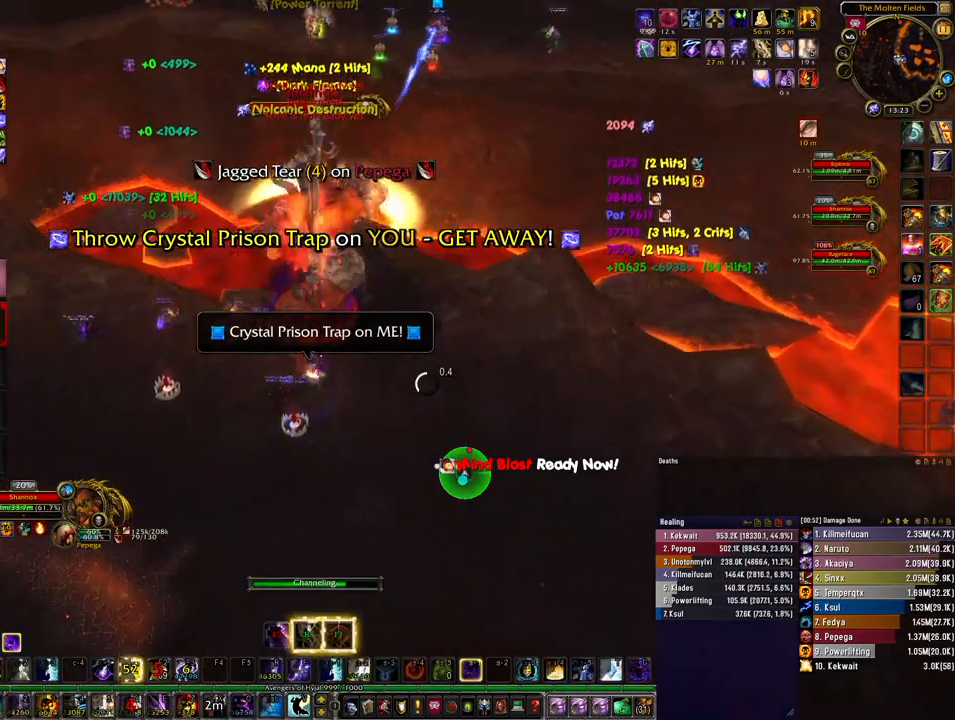
{"keys": [], "mouse": ["right"], "events": [[167, "w", "up"], [267, "4", "down"], [333, "4", "up"], [433, "4", "down"], [500, "4", "up"]]}